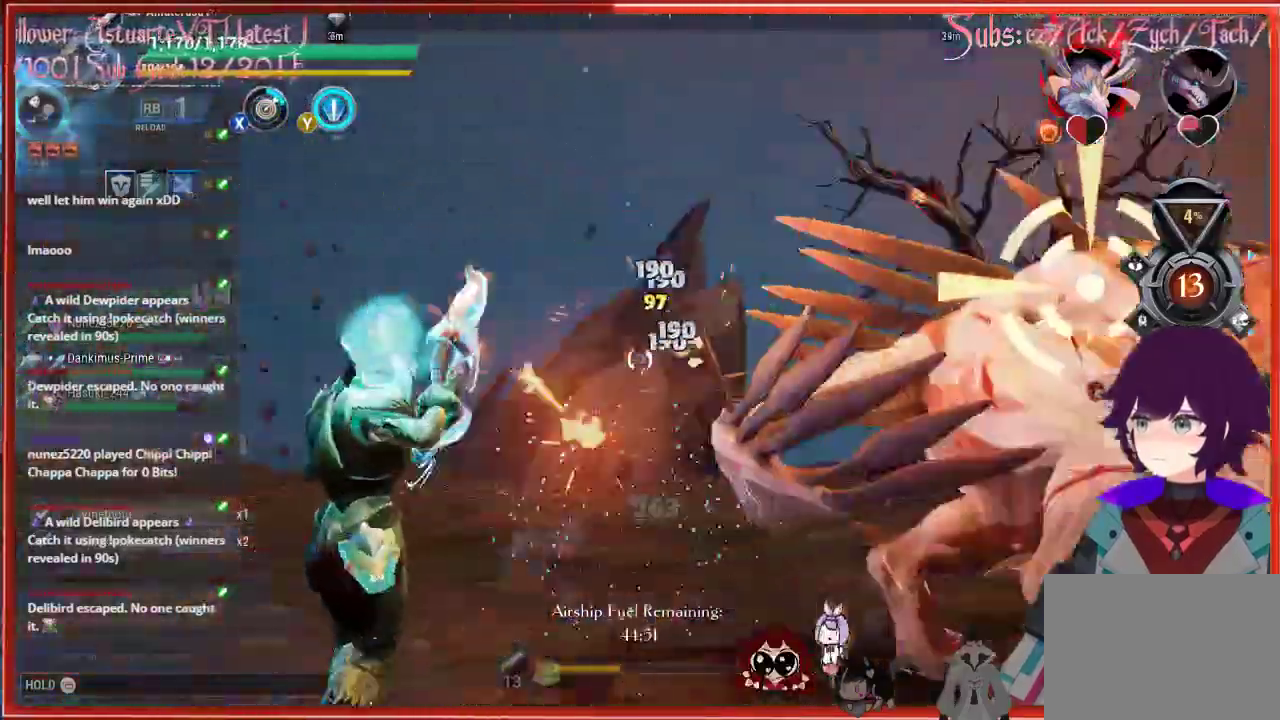
Gameplay with a controller (Xbox layout); each line is a JSON object with the inputs held at the frame after it. "events" lists button and stick changes between this image and that frame as [ms after this image, input, new state], when the widget could be followed in between.
{"buttons": ["R2"], "left_stick": "left", "right_stick": "right", "events": [[167, "right_stick", "right"]]}
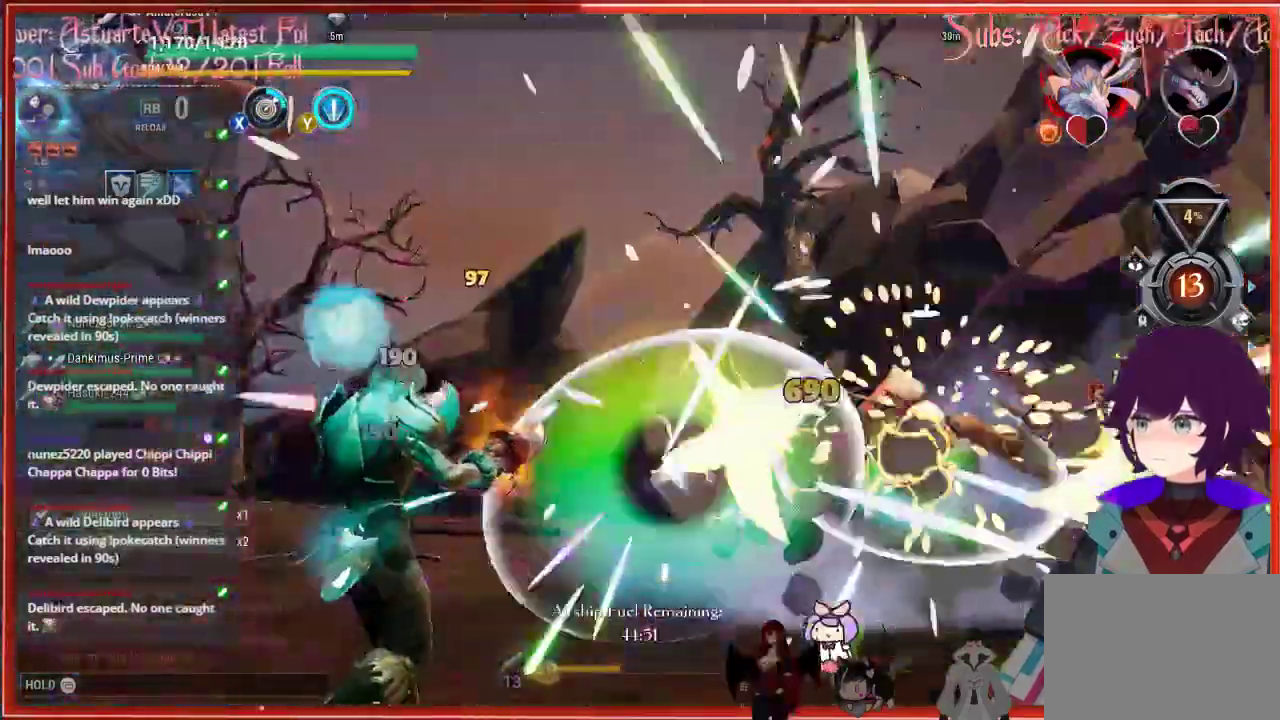
{"buttons": ["R2"], "left_stick": "left", "right_stick": "right", "events": []}
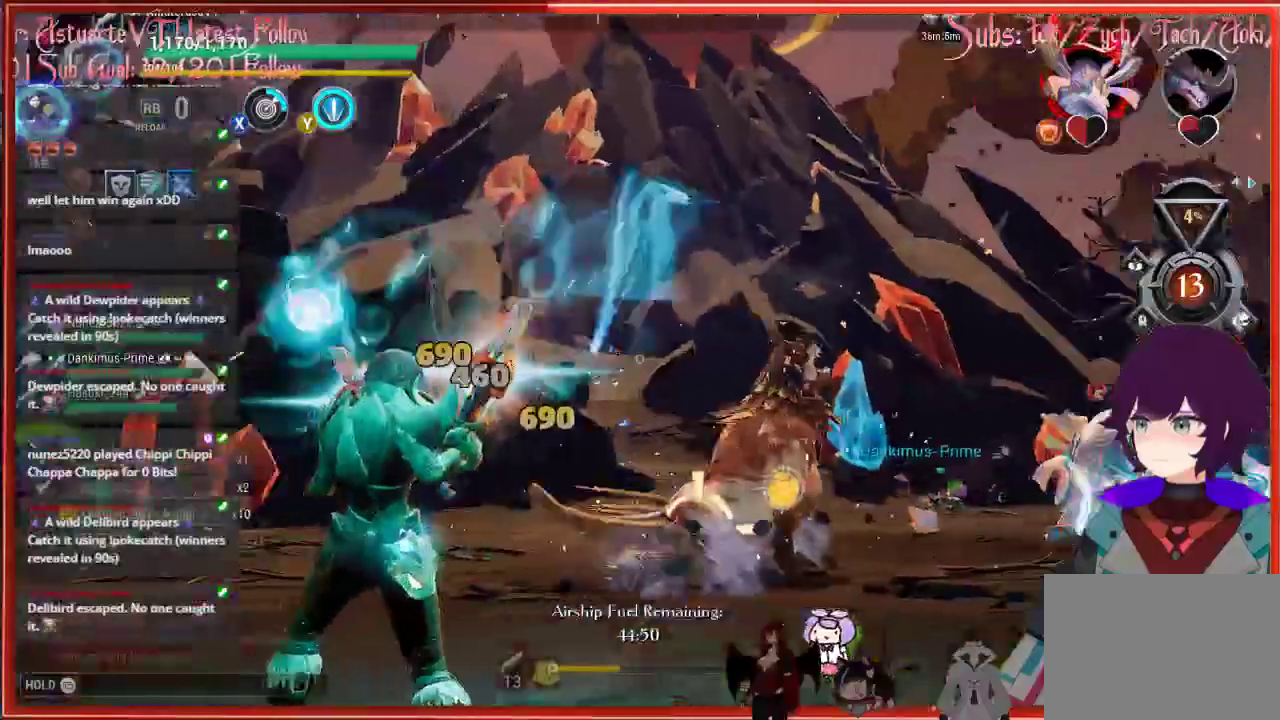
{"buttons": [], "left_stick": "left", "right_stick": "center", "events": [[500, "R2", "up"], [500, "right_stick", "center"]]}
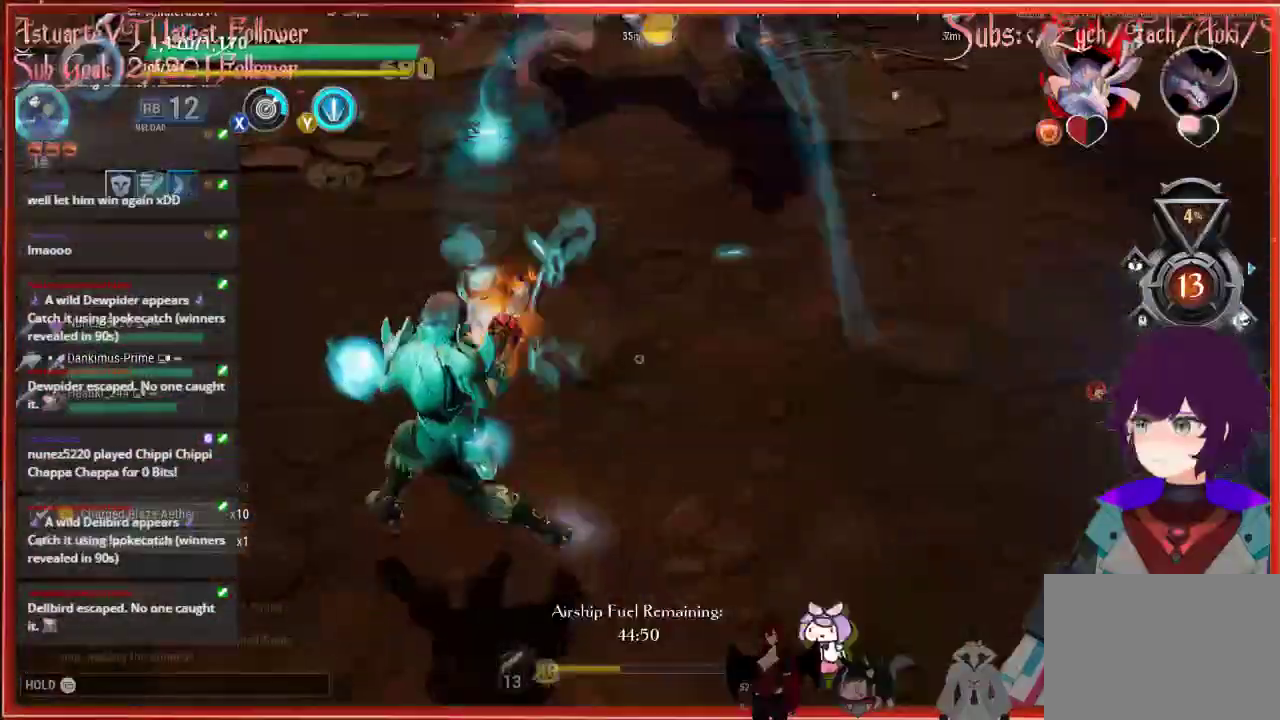
{"buttons": [], "left_stick": "up-left", "right_stick": "center", "events": [[283, "Y", "down"], [350, "Y", "up"], [367, "left_stick", "up-left"]]}
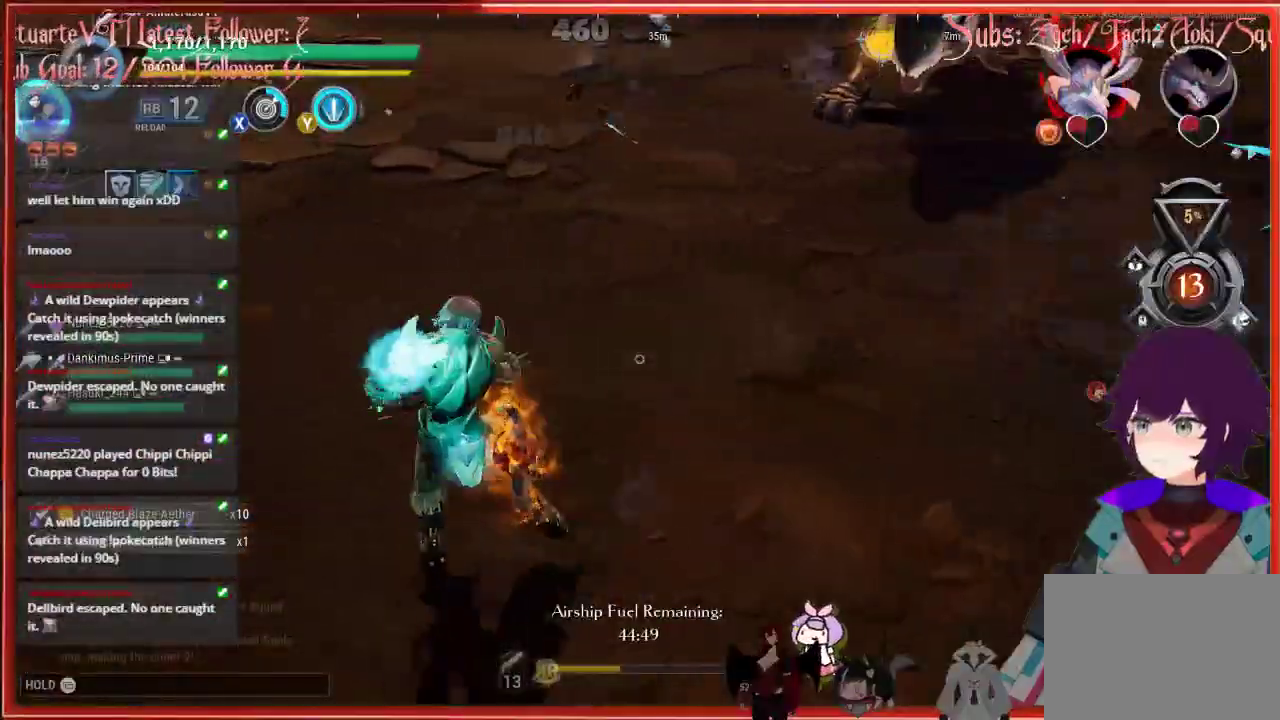
{"buttons": [], "left_stick": "up-right", "right_stick": "up-right", "events": [[167, "left_stick", "up-right"], [450, "right_stick", "up-right"]]}
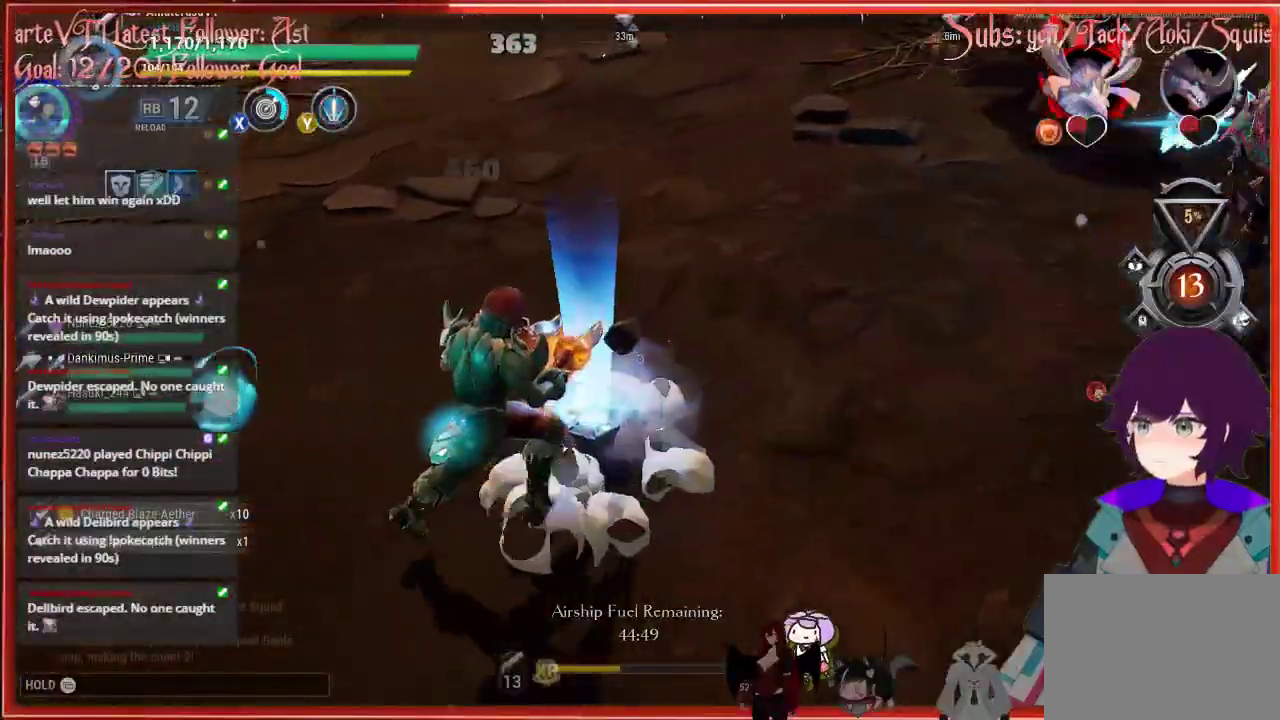
{"buttons": [], "left_stick": "up", "right_stick": "up-right", "events": [[100, "left_stick", "up"]]}
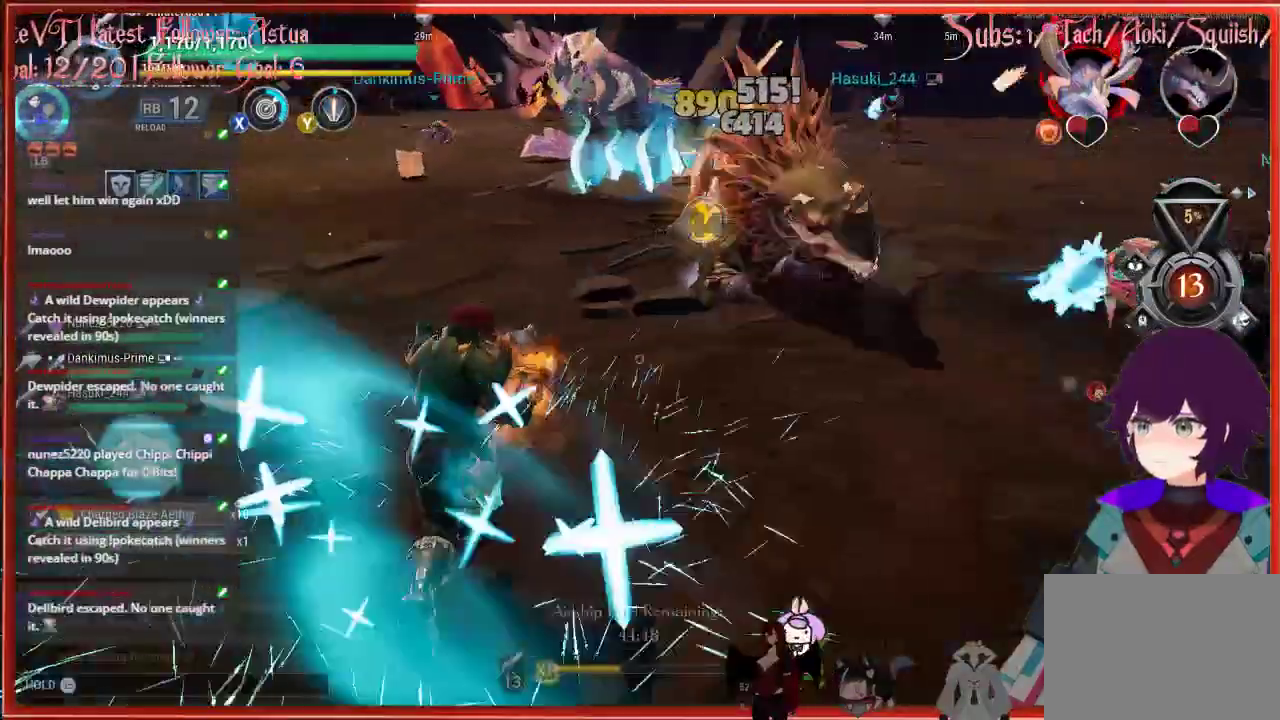
{"buttons": [], "left_stick": "up", "right_stick": "up-right", "events": []}
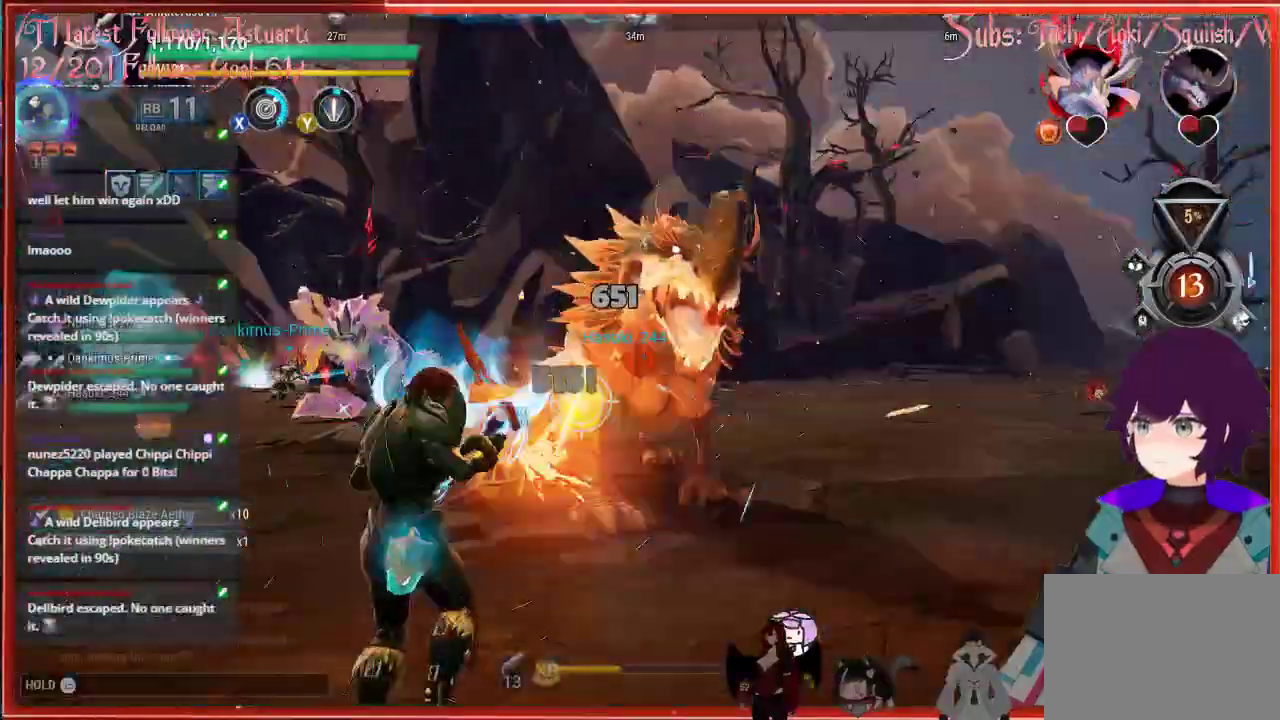
{"buttons": [], "left_stick": "up", "right_stick": "up-right", "events": []}
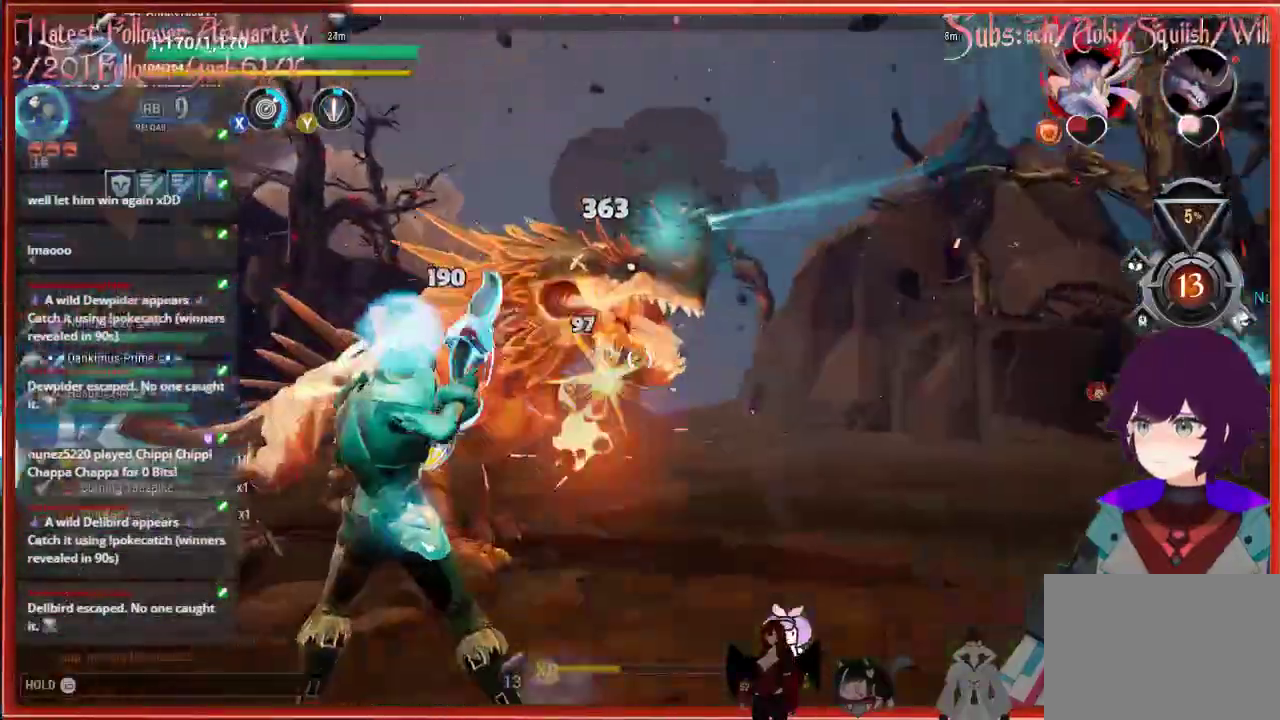
{"buttons": ["R2"], "left_stick": "left", "right_stick": "up-right", "events": [[417, "R2", "down"], [417, "left_stick", "left"]]}
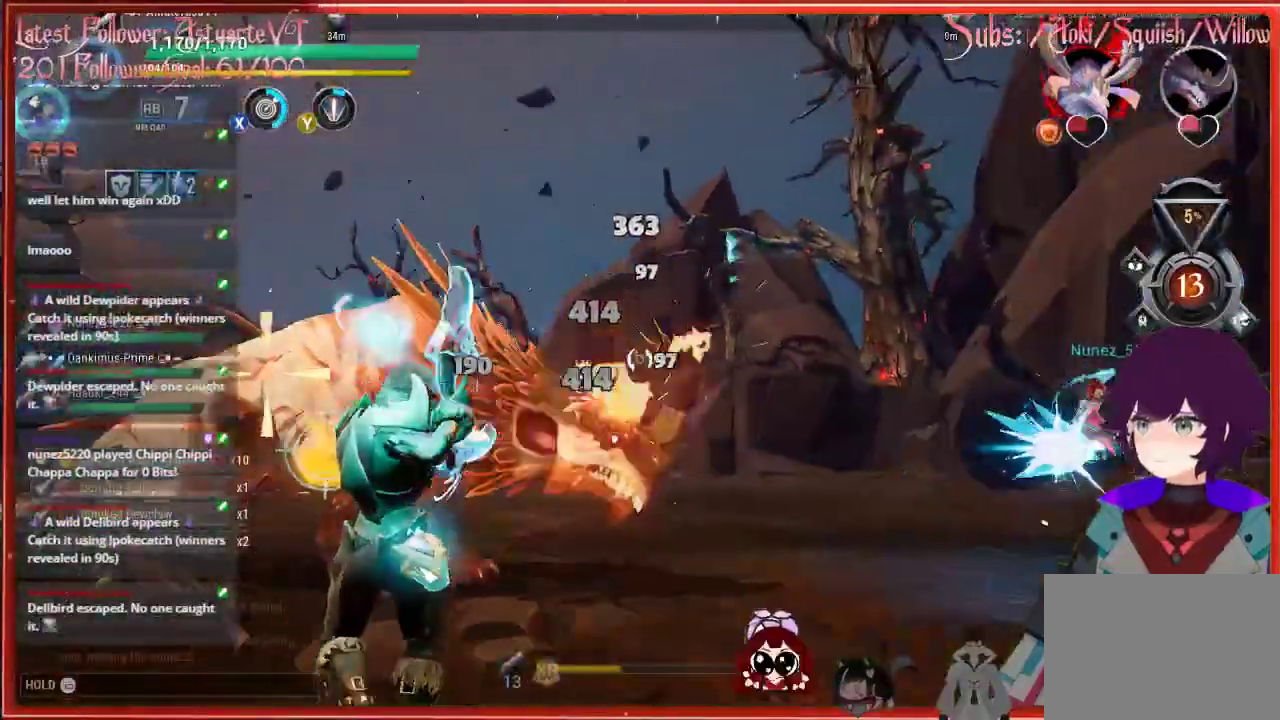
{"buttons": ["R2"], "left_stick": "left", "right_stick": "down-right", "events": [[167, "right_stick", "down-right"]]}
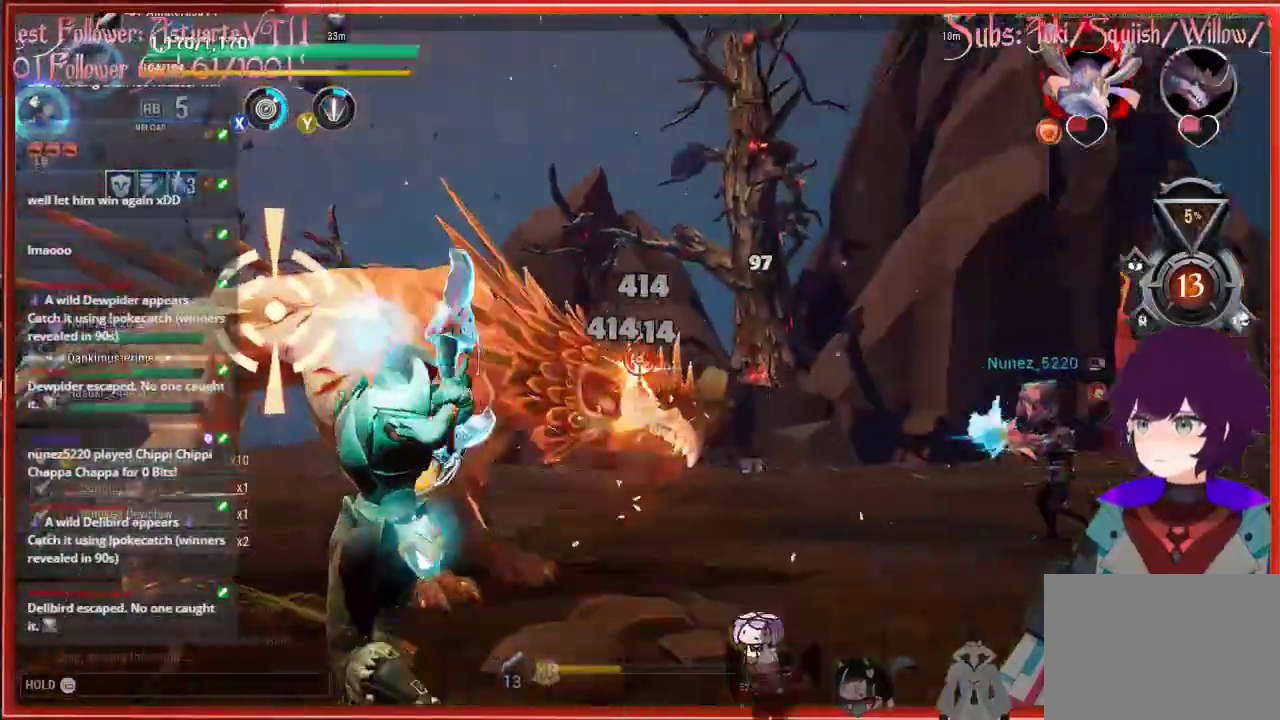
{"buttons": ["R2"], "left_stick": "right", "right_stick": "center", "events": [[100, "left_stick", "right"], [100, "right_stick", "center"]]}
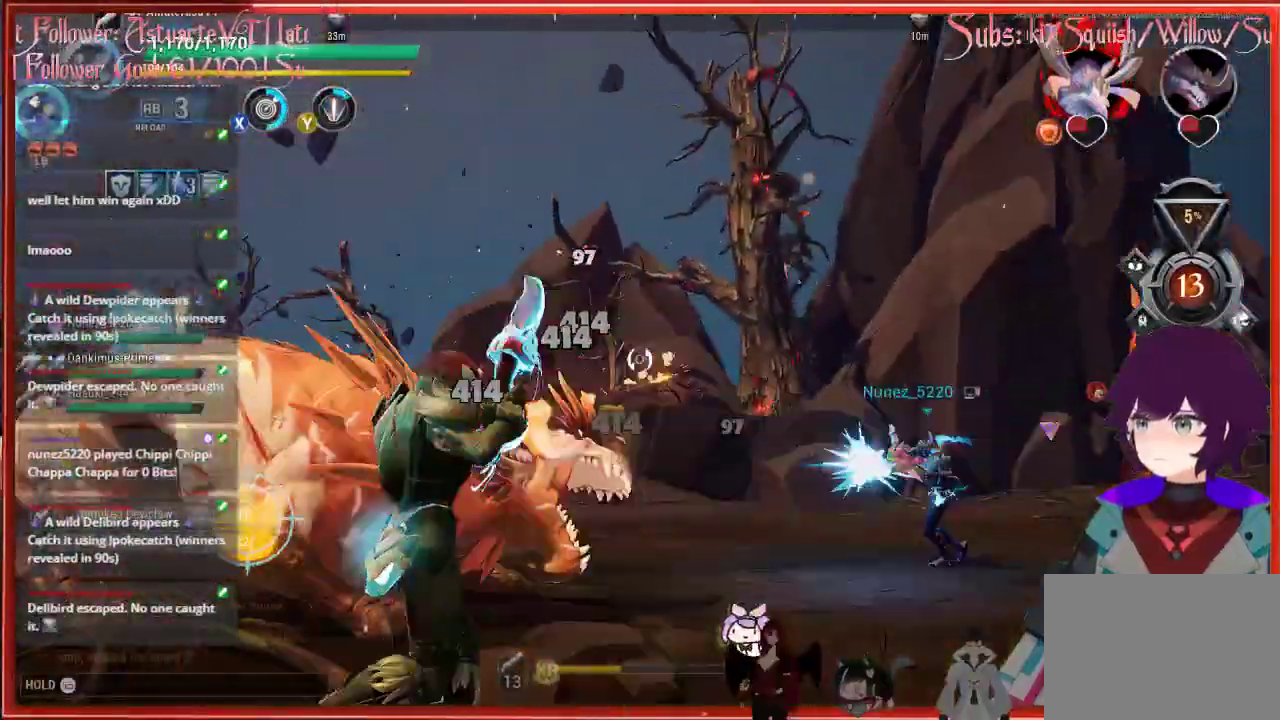
{"buttons": ["R2"], "left_stick": "down-right", "right_stick": "down-left", "events": [[117, "right_stick", "down-left"], [200, "left_stick", "down-right"]]}
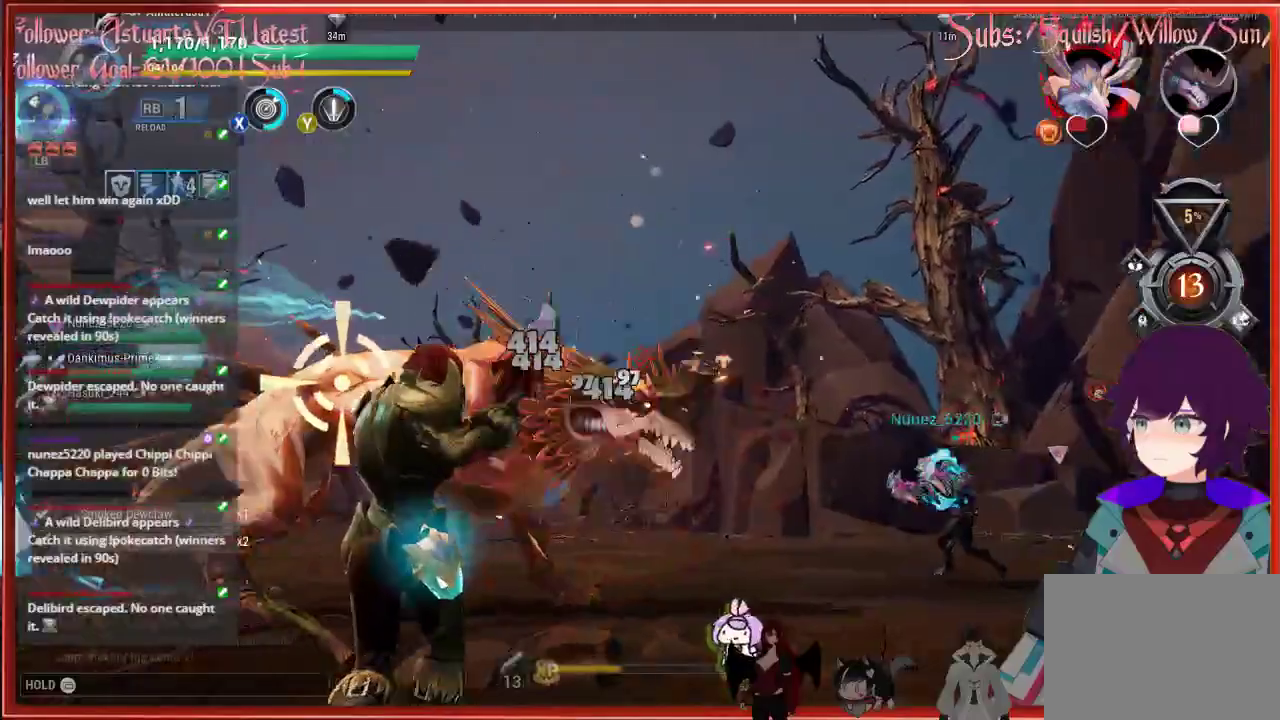
{"buttons": ["R2"], "left_stick": "down-right", "right_stick": "center", "events": [[350, "L1", "down"], [350, "right_stick", "center"], [417, "L1", "up"]]}
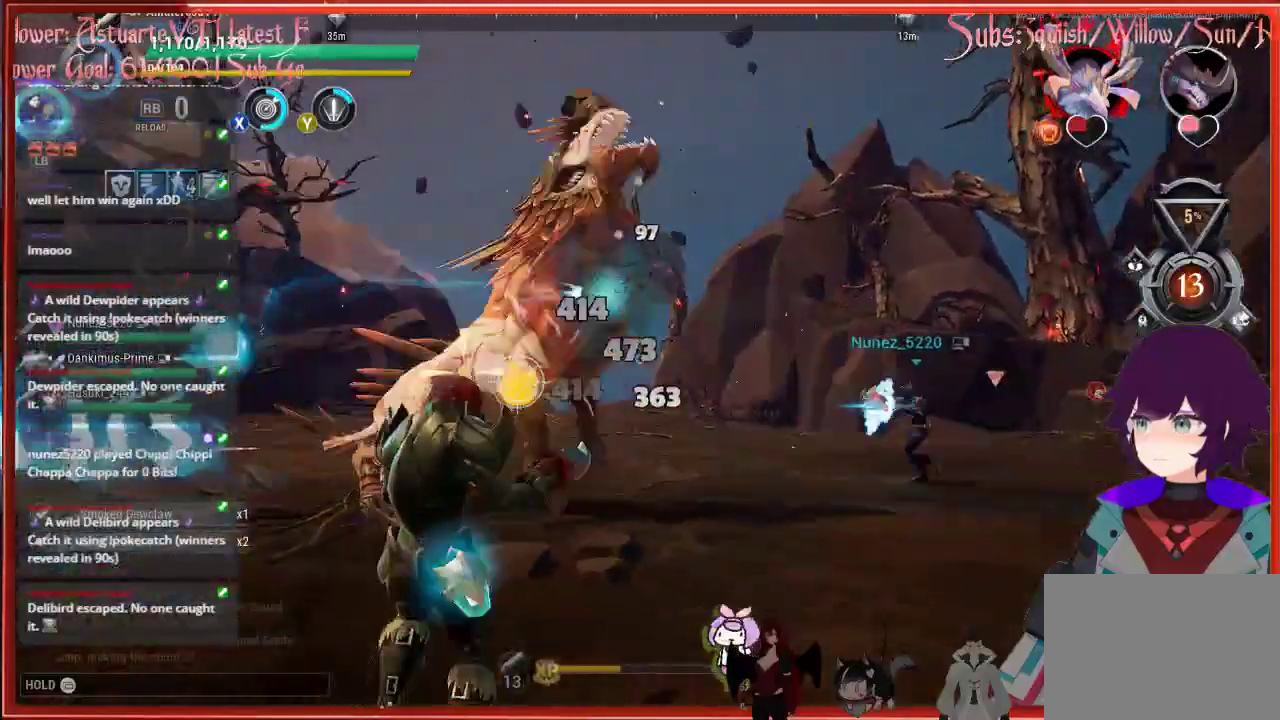
{"buttons": ["R2"], "left_stick": "down-right", "right_stick": "center", "events": []}
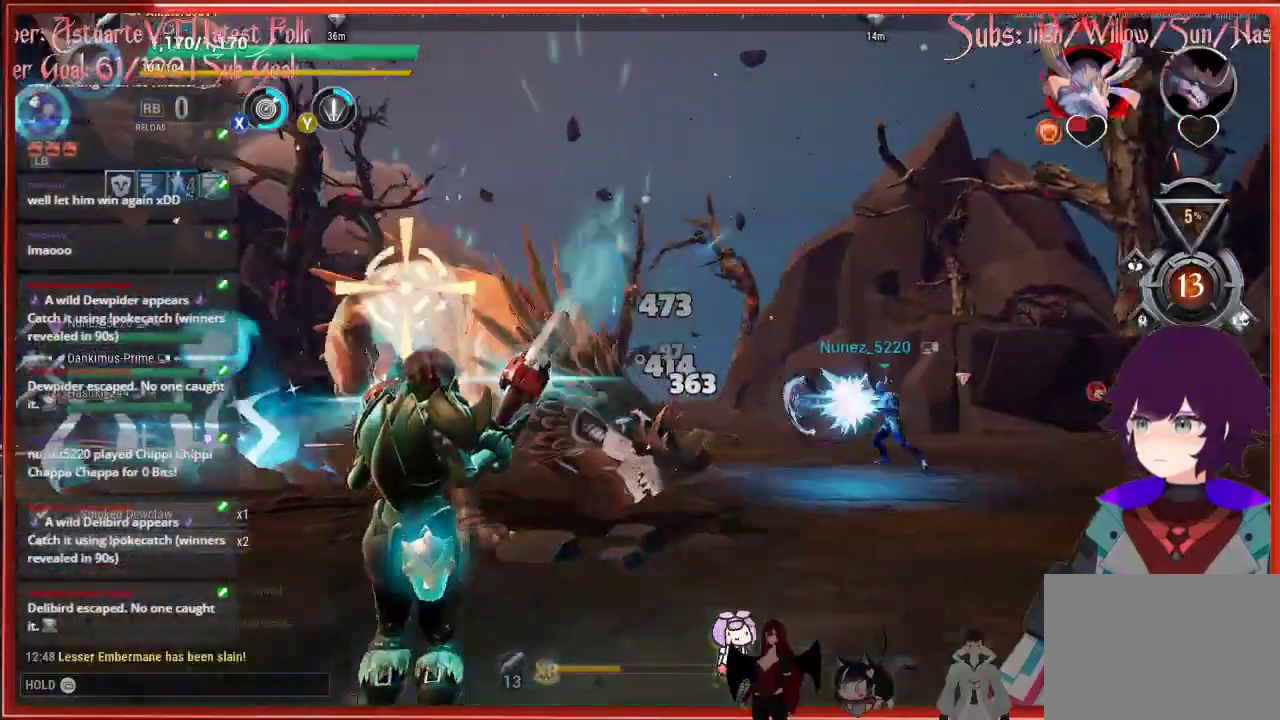
{"buttons": ["R2"], "left_stick": "down-right", "right_stick": "center", "events": [[50, "left_stick", "center"], [283, "left_stick", "down-right"]]}
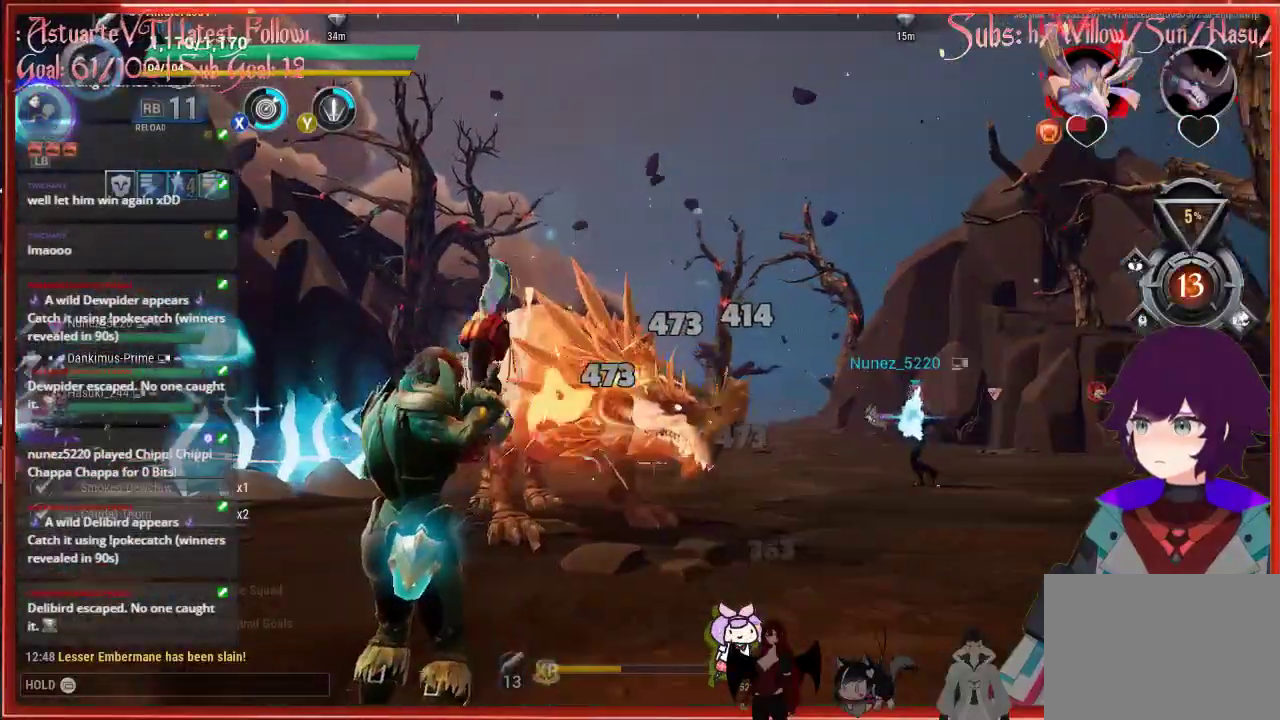
{"buttons": ["R2"], "left_stick": "down-right", "right_stick": "center", "events": []}
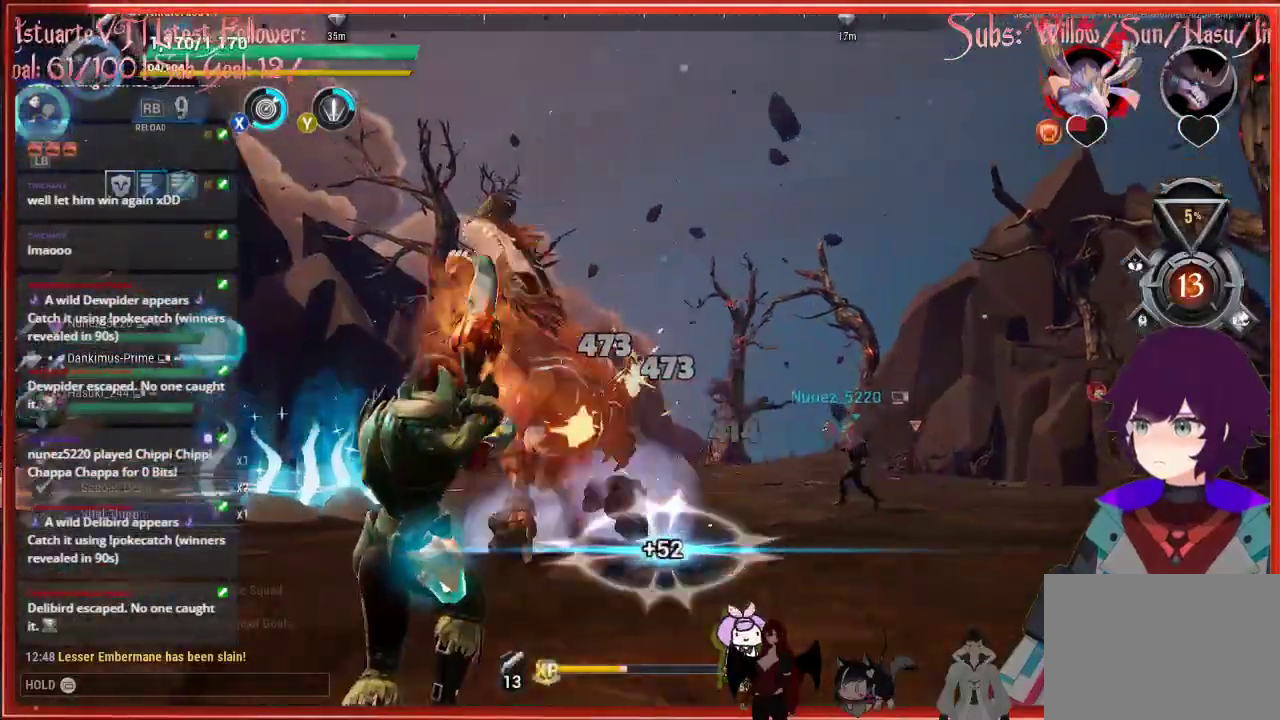
{"buttons": ["R2"], "left_stick": "down-right", "right_stick": "center", "events": []}
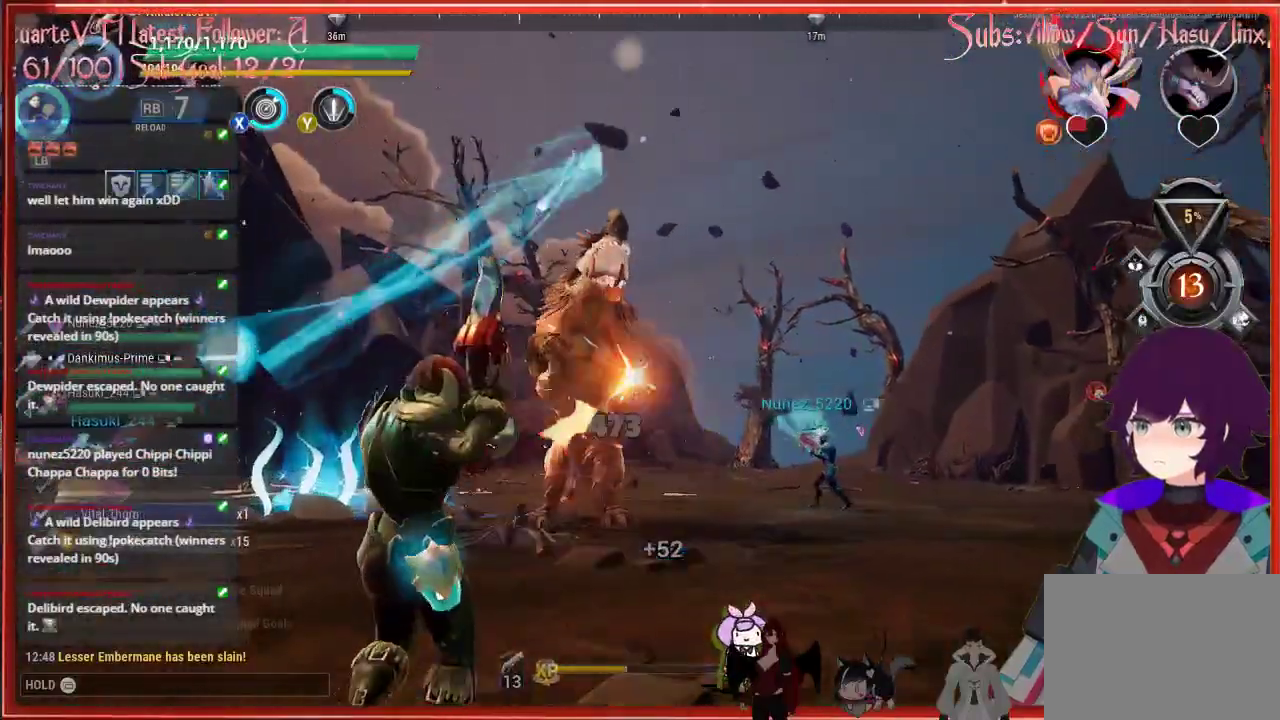
{"buttons": ["R2"], "left_stick": "down", "right_stick": "down-left", "events": [[200, "left_stick", "down"], [367, "right_stick", "down-left"]]}
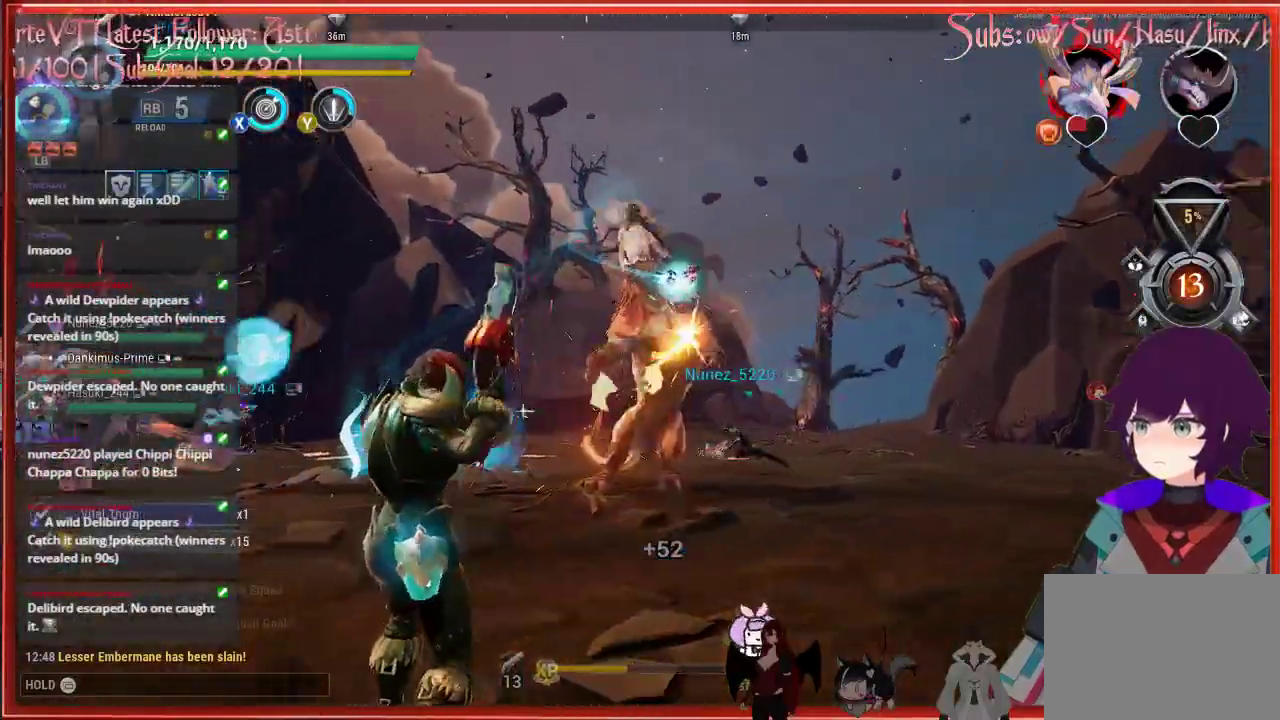
{"buttons": [], "left_stick": "up", "right_stick": "down-left", "events": [[250, "left_stick", "up"], [350, "R2", "up"]]}
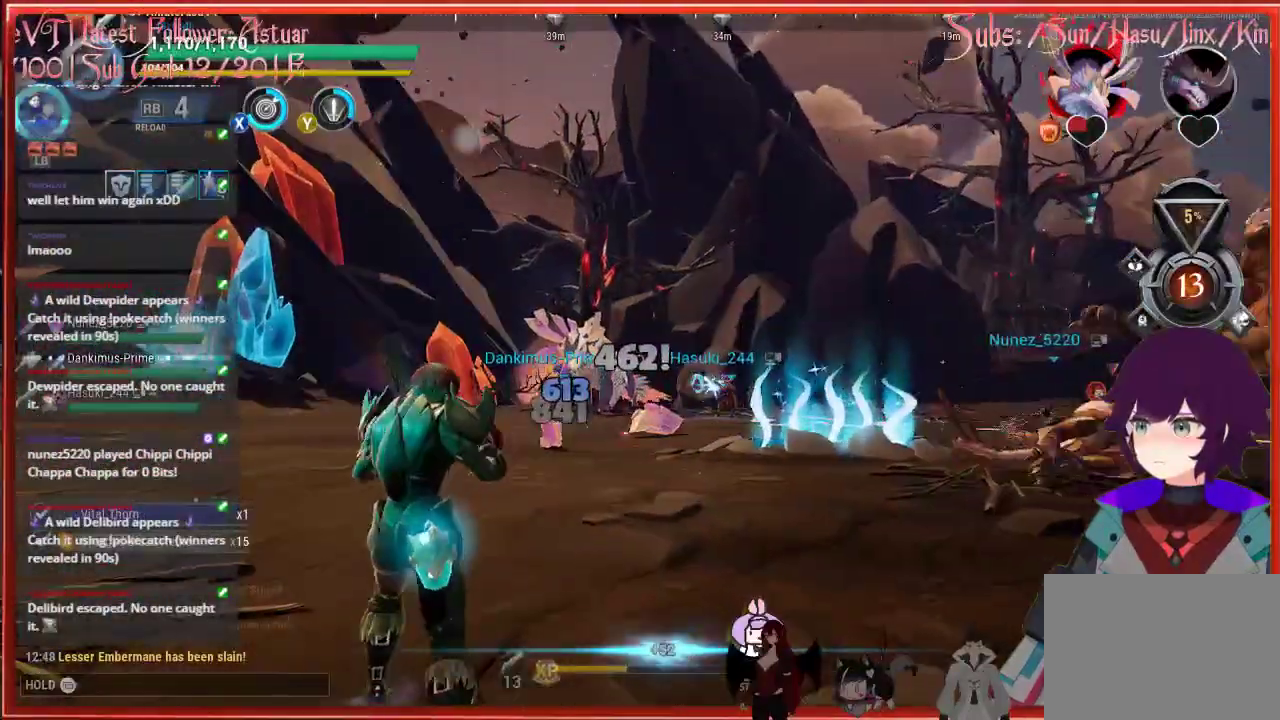
{"buttons": ["R1"], "left_stick": "up-left", "right_stick": "center", "events": [[67, "left_stick", "up-left"], [67, "right_stick", "center"], [467, "R1", "down"]]}
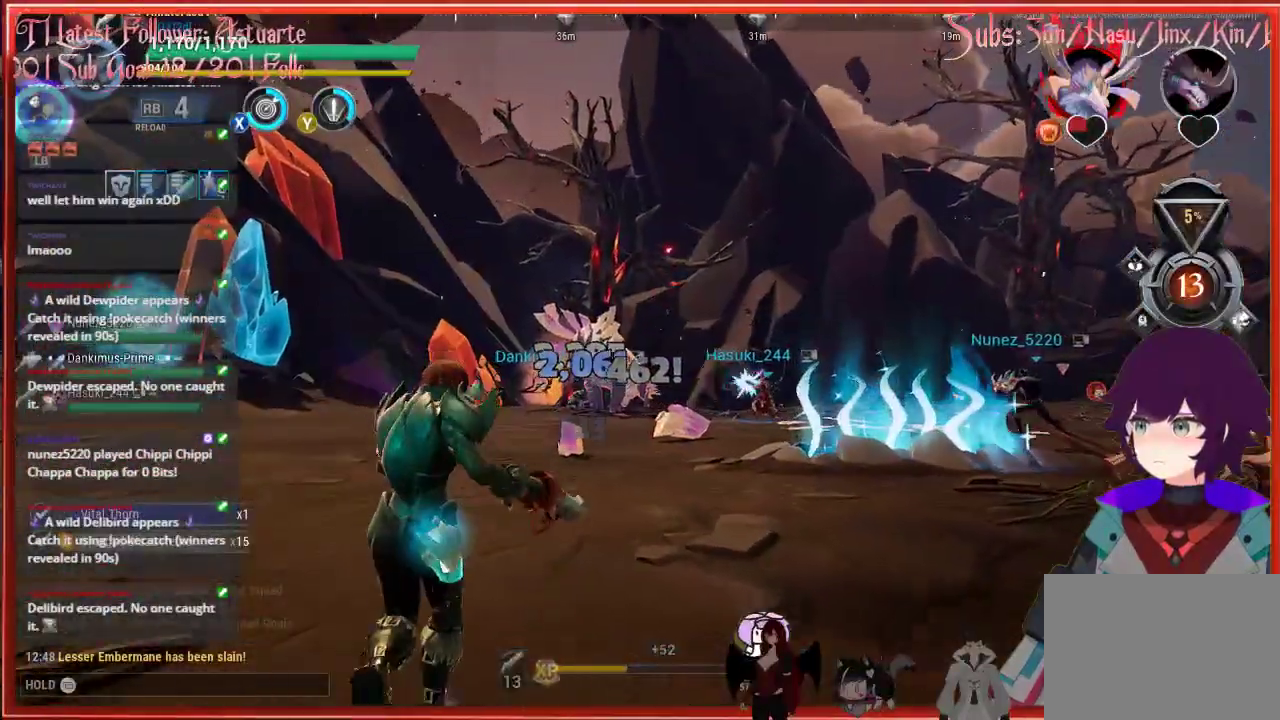
{"buttons": ["R1"], "left_stick": "up-left", "right_stick": "center", "events": []}
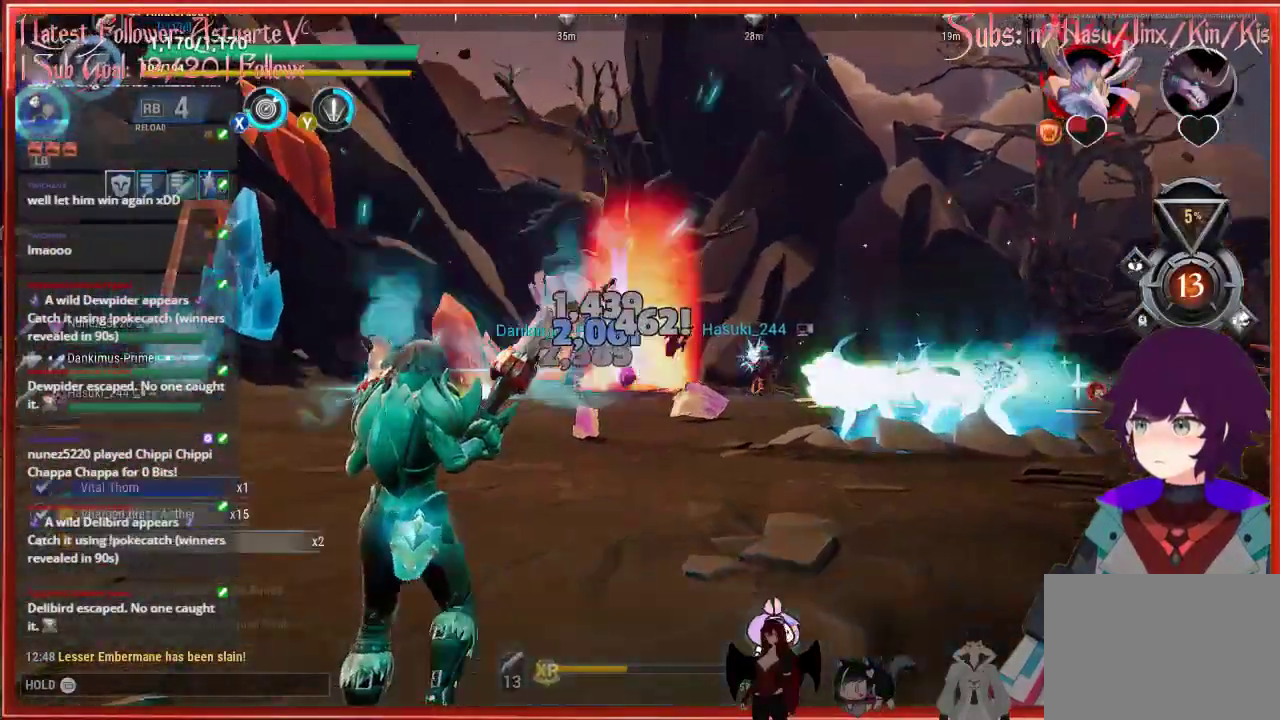
{"buttons": ["R1"], "left_stick": "up-left", "right_stick": "center", "events": []}
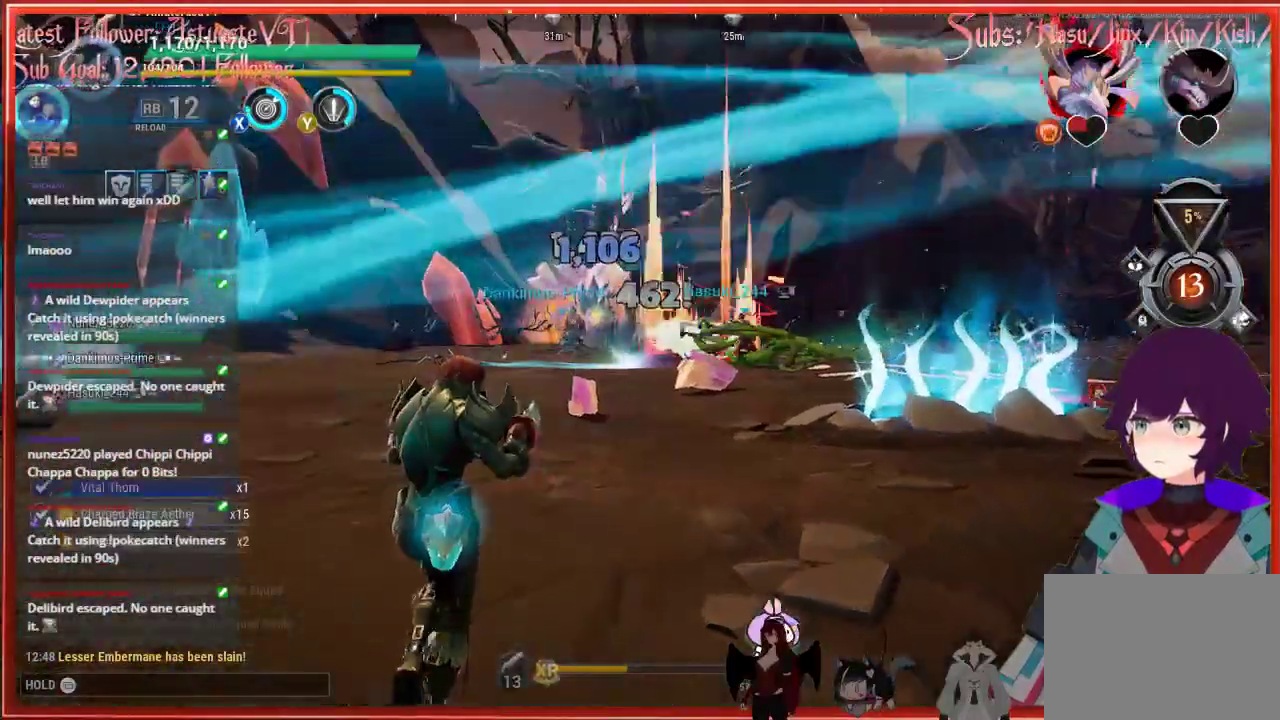
{"buttons": [], "left_stick": "up", "right_stick": "center", "events": [[50, "R1", "up"], [250, "left_stick", "up"]]}
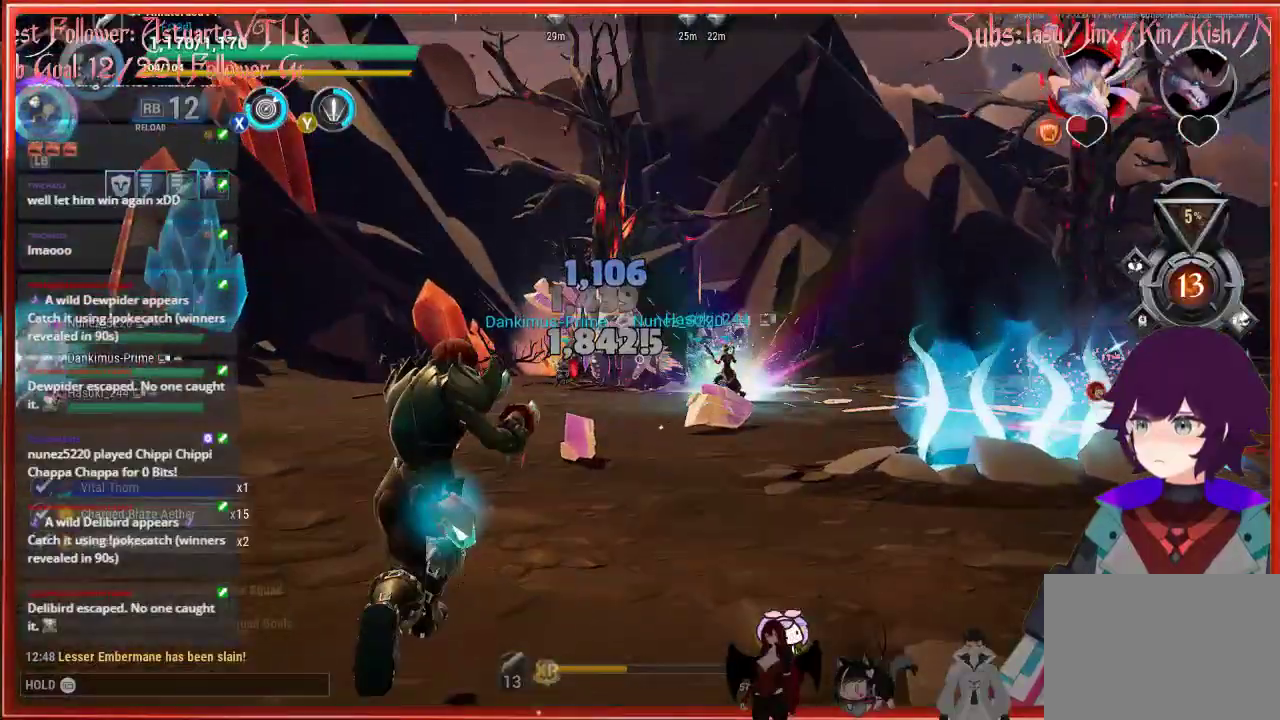
{"buttons": [], "left_stick": "up", "right_stick": "center", "events": []}
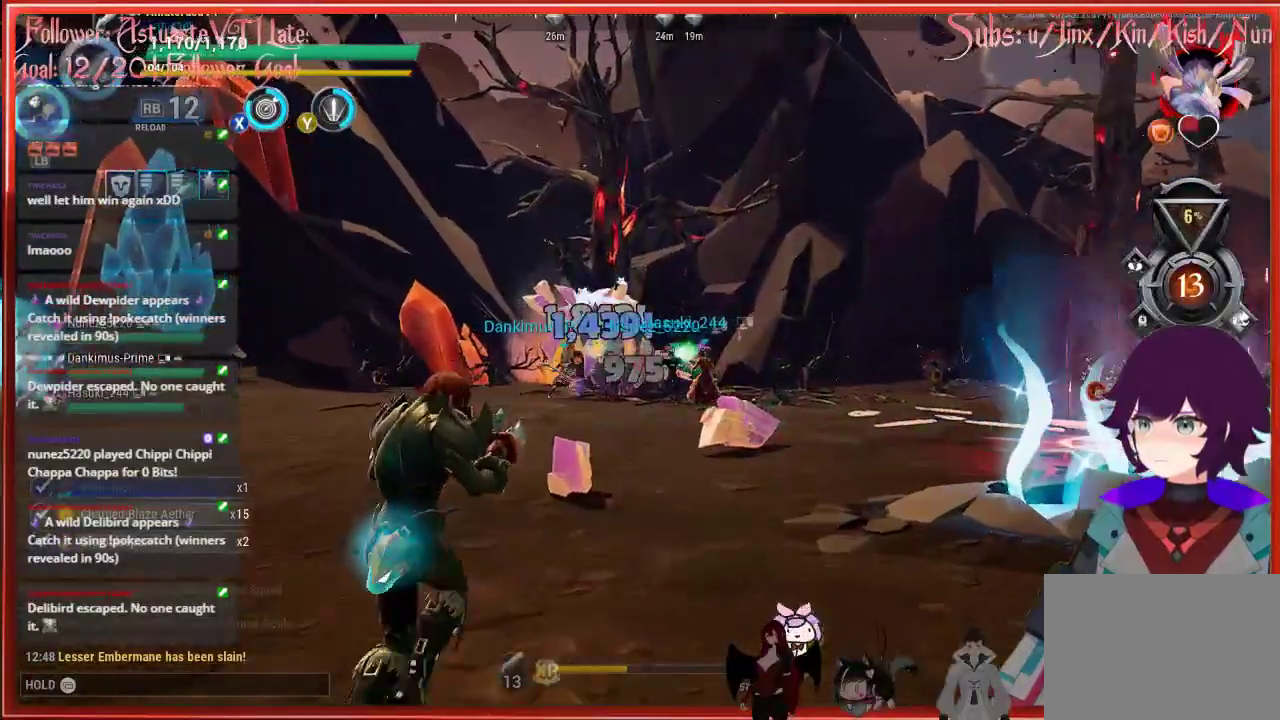
{"buttons": [], "left_stick": "up-left", "right_stick": "center", "events": [[333, "left_stick", "up-left"]]}
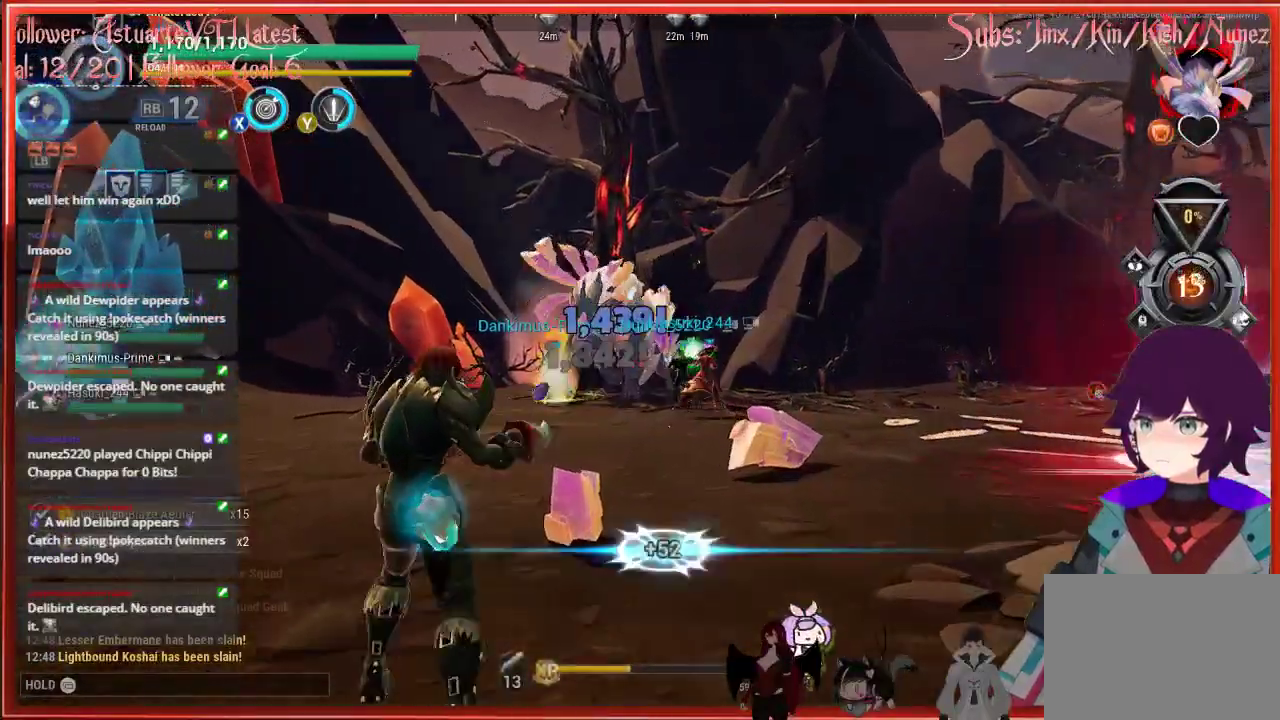
{"buttons": [], "left_stick": "up-left", "right_stick": "center", "events": []}
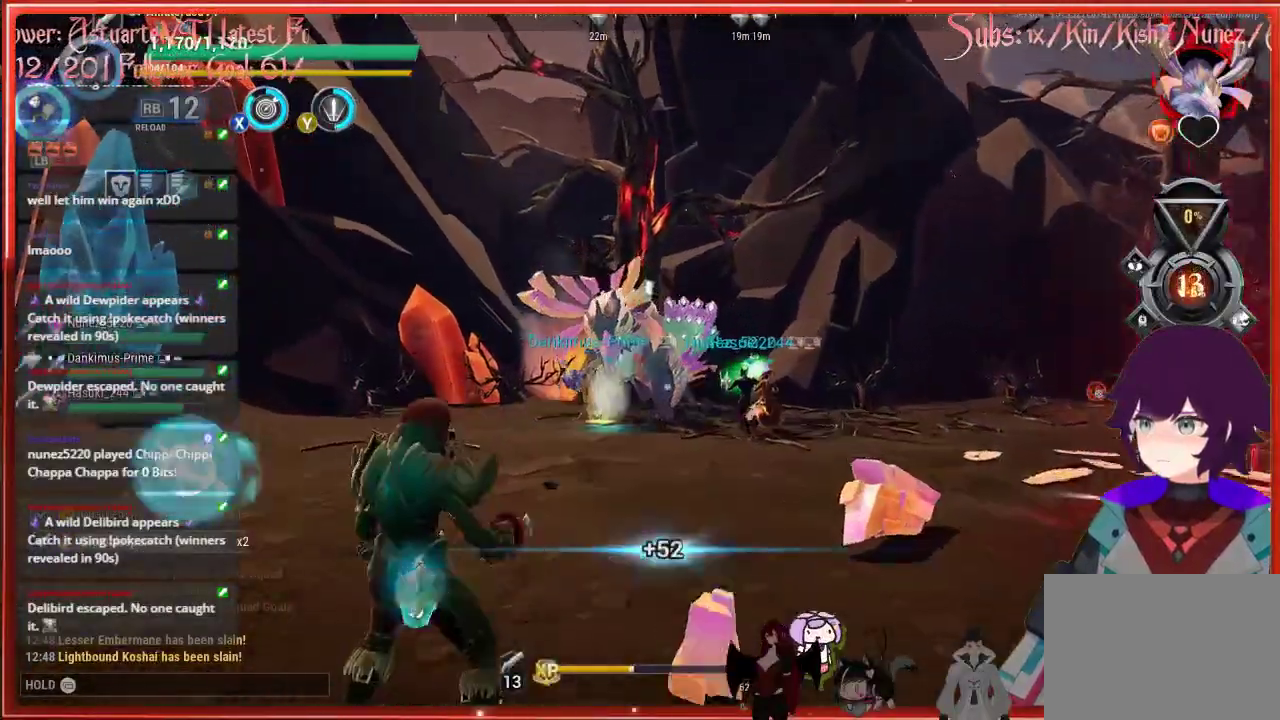
{"buttons": [], "left_stick": "up", "right_stick": "center", "events": [[67, "A", "down"], [317, "A", "up"], [317, "left_stick", "up"]]}
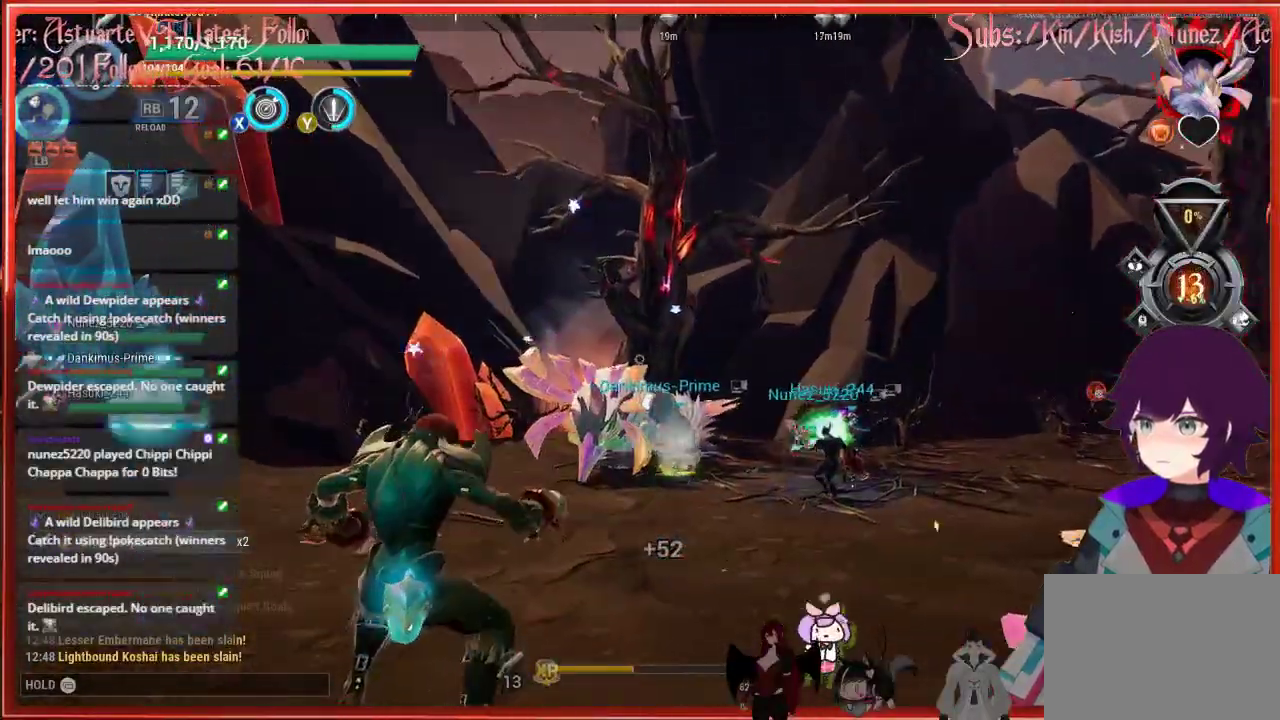
{"buttons": ["L1"], "left_stick": "up", "right_stick": "center", "events": [[350, "L1", "down"]]}
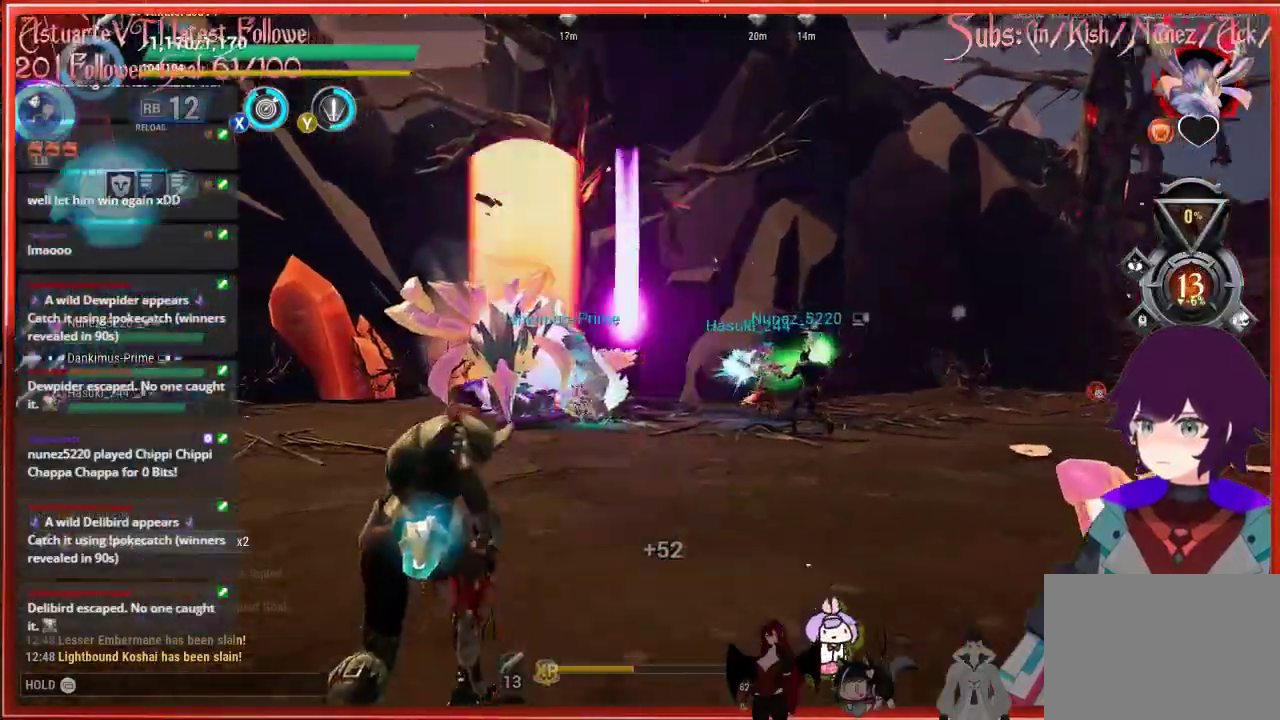
{"buttons": ["L1"], "left_stick": "up", "right_stick": "center", "events": []}